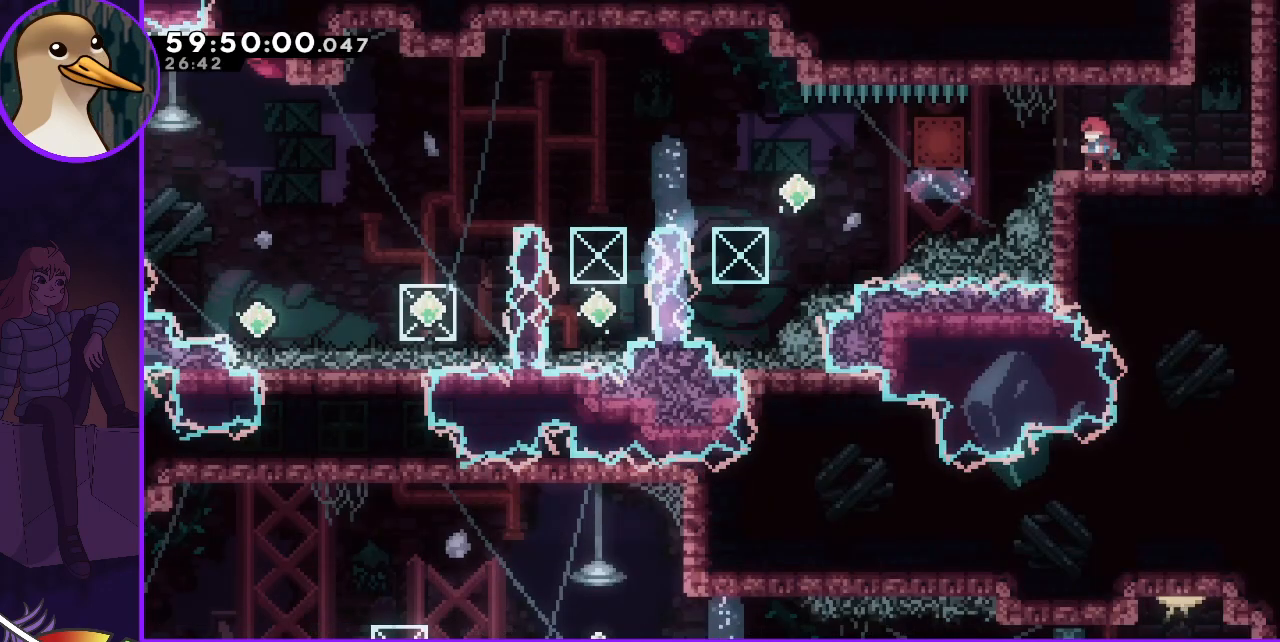
Gameplay with keyboard; each line is a JSON object with the keys held at the frame after it. "events" lists presses ("down") and releases ("up") of "dash", "demo", "down", "grab", "jump", "jump2", "left", "right" and "up" between this image and that frame as [ms after this image, input, new state], when the widget could be followed in between. No other keys are recorded. Mouse input is not recorded. Key names are as the overlay labels them; some are game actions (e.g. jump) rather than physical keys.
{"keys": ["left"], "events": [[217, "dash", "down"], [333, "dash", "up"], [333, "left", "down"]]}
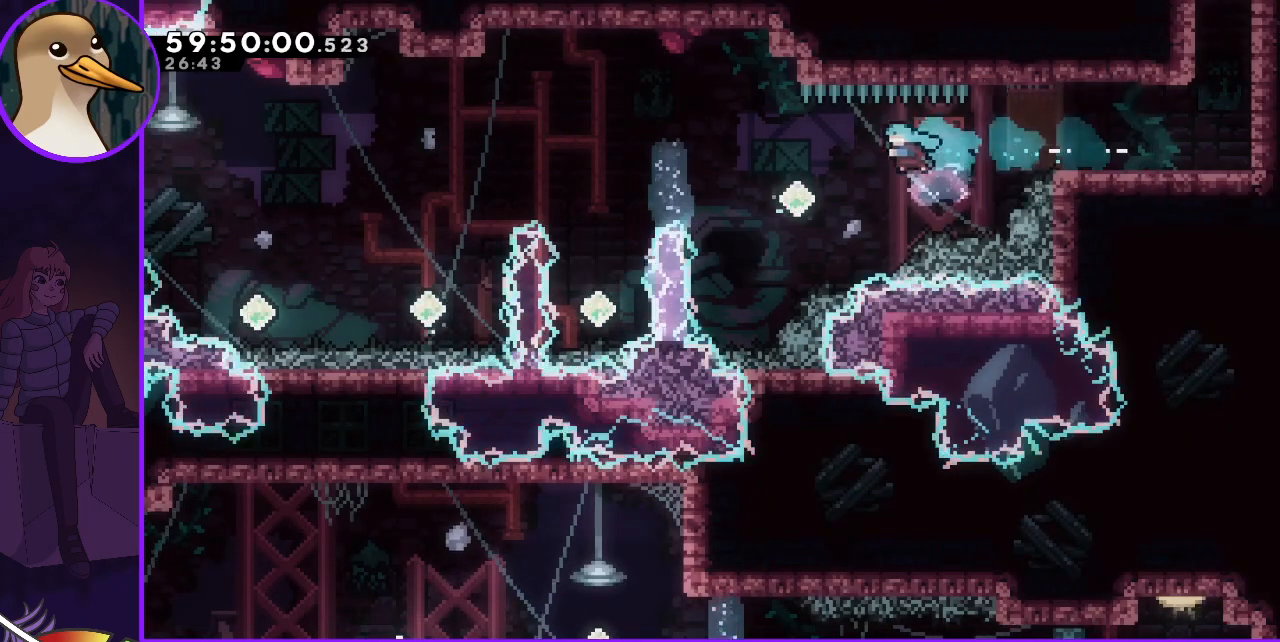
{"keys": ["grab", "left"], "events": [[50, "grab", "down"]]}
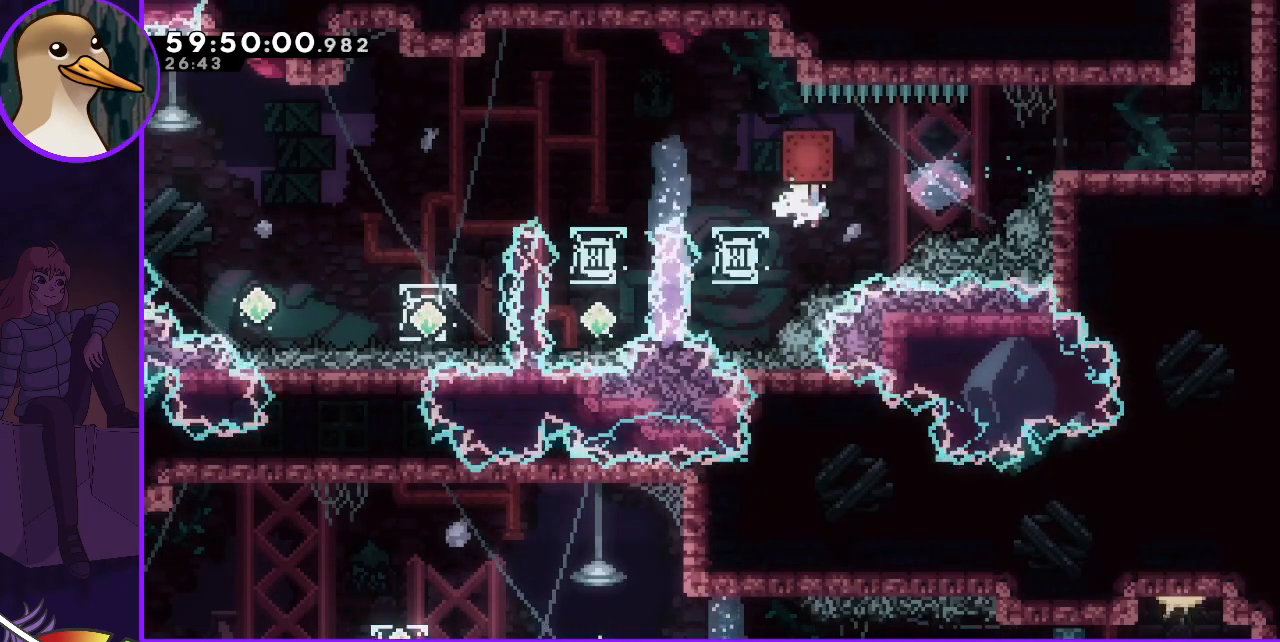
{"keys": ["dash", "up"], "events": [[67, "grab", "up"], [250, "dash", "down"], [250, "up", "down"], [333, "left", "up"]]}
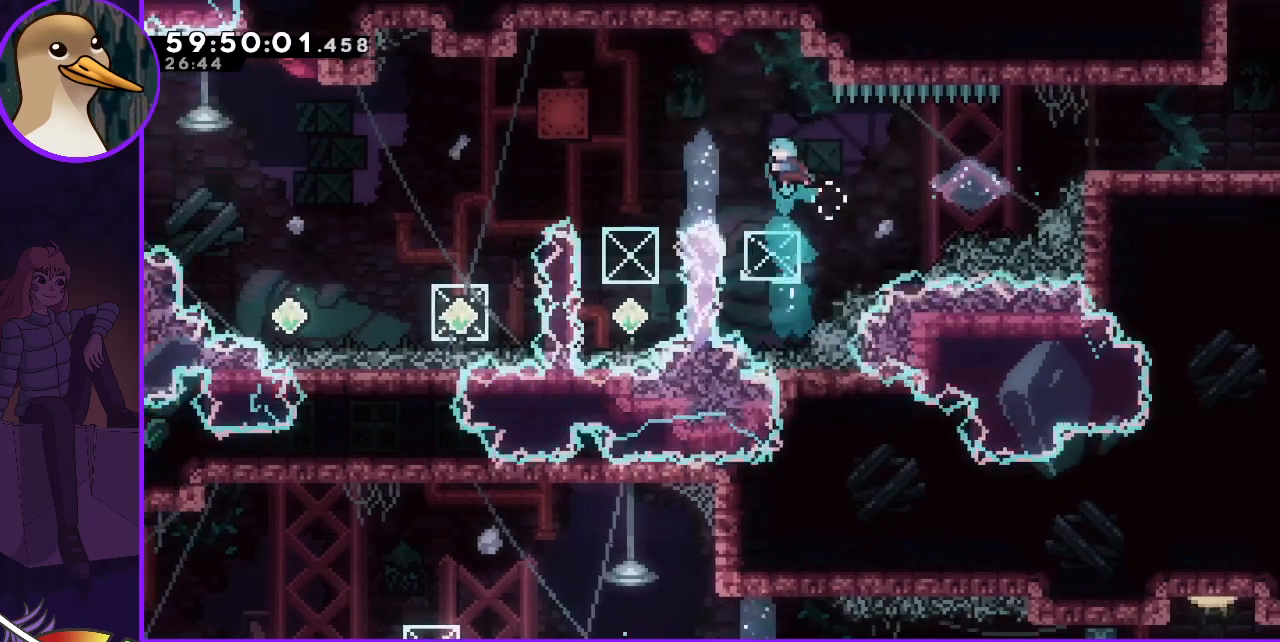
{"keys": [], "events": [[33, "dash", "up"], [83, "up", "up"]]}
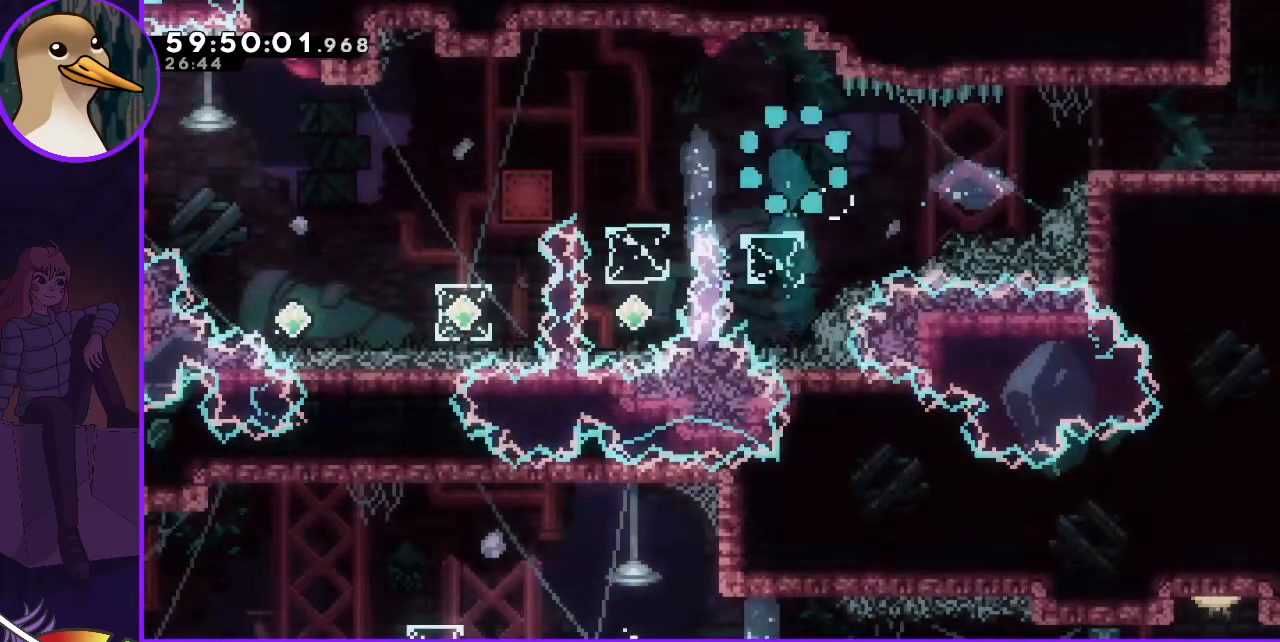
{"keys": [], "events": [[150, "jump", "down"], [233, "jump", "up"], [283, "jump", "down"], [383, "jump", "up"]]}
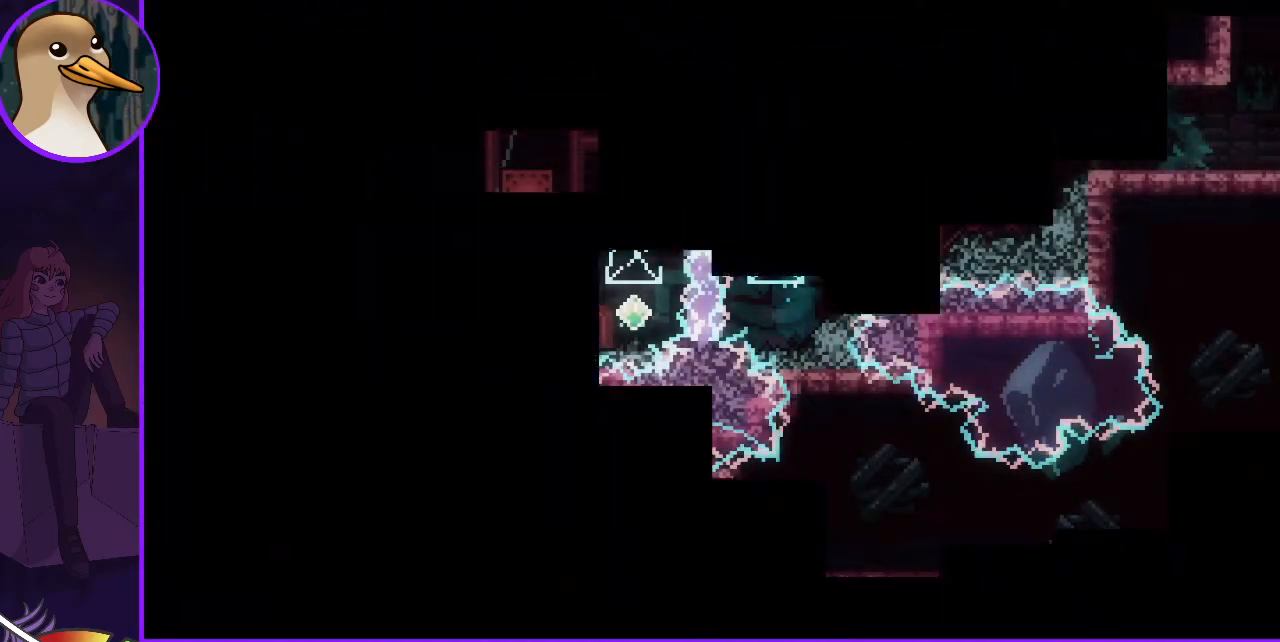
{"keys": [], "events": []}
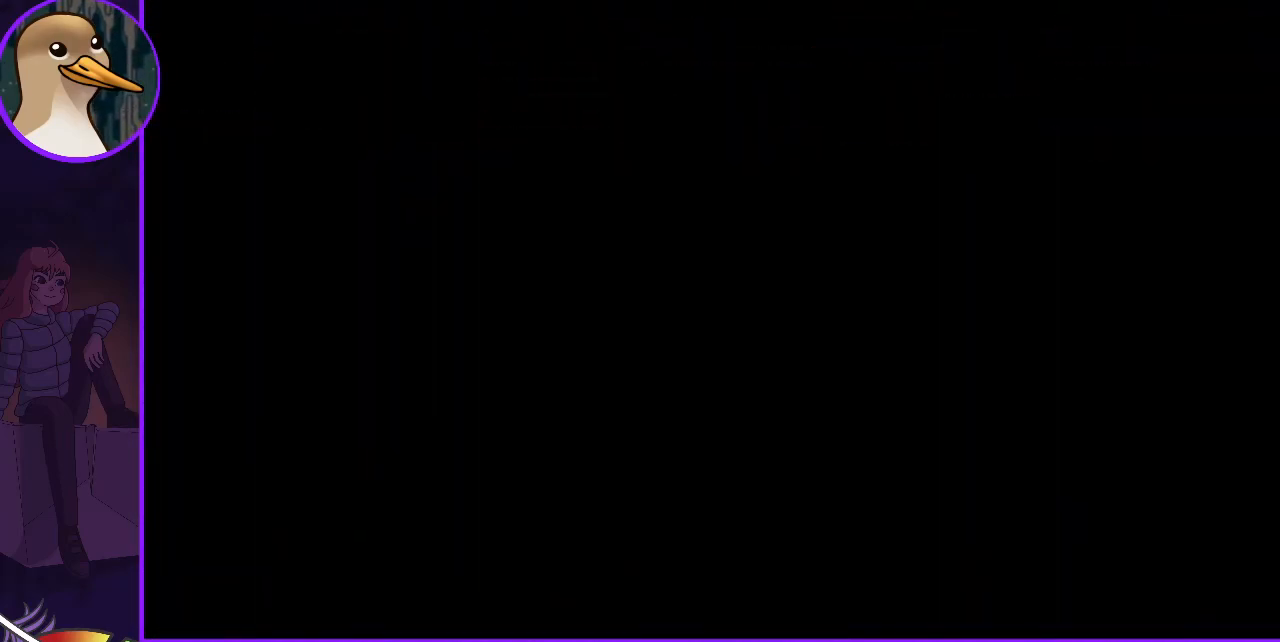
{"keys": [], "events": []}
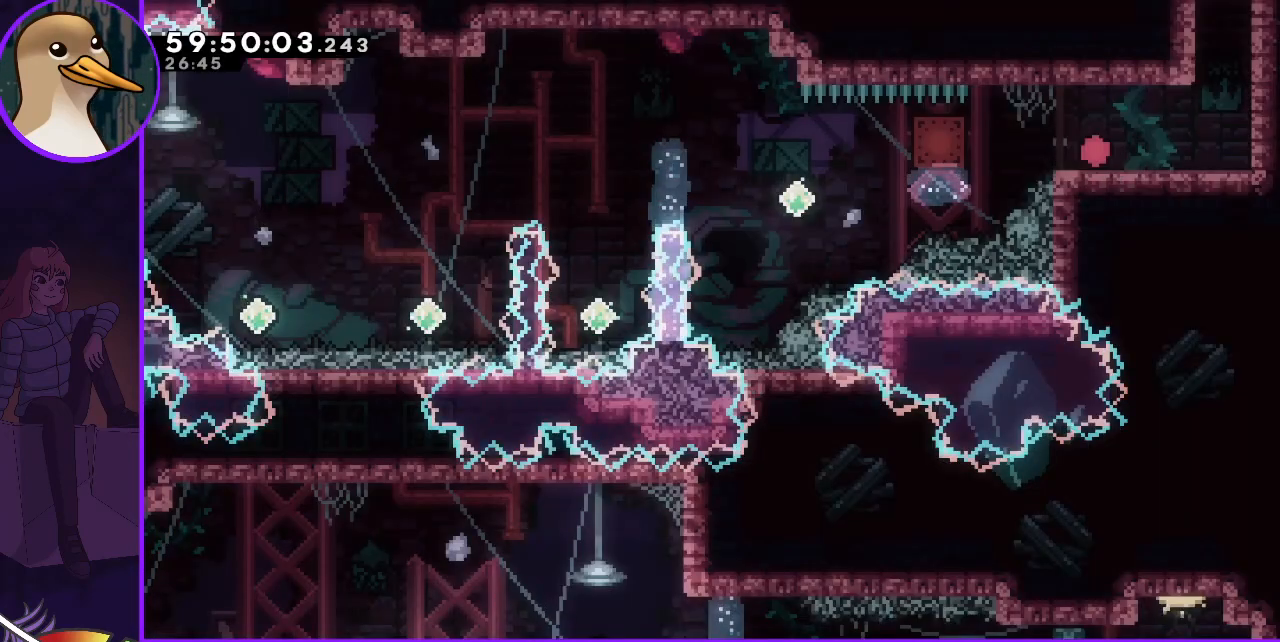
{"keys": ["dash"], "events": [[417, "dash", "down"]]}
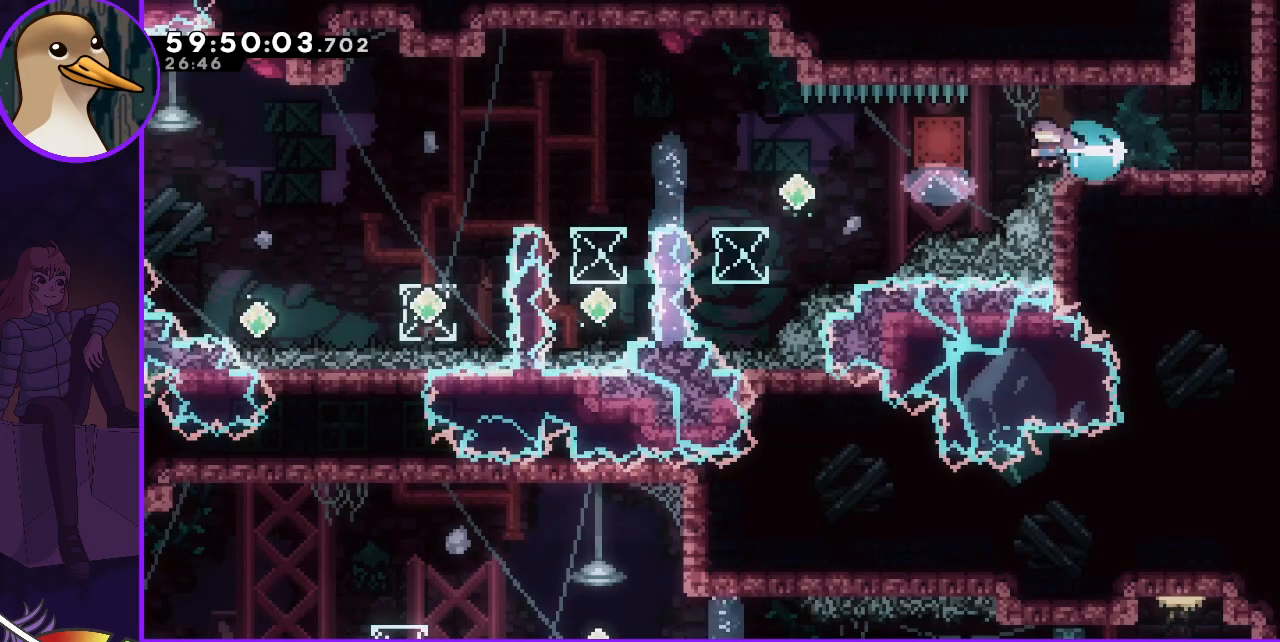
{"keys": ["grab", "left"], "events": [[67, "dash", "up"], [67, "left", "down"], [200, "grab", "down"]]}
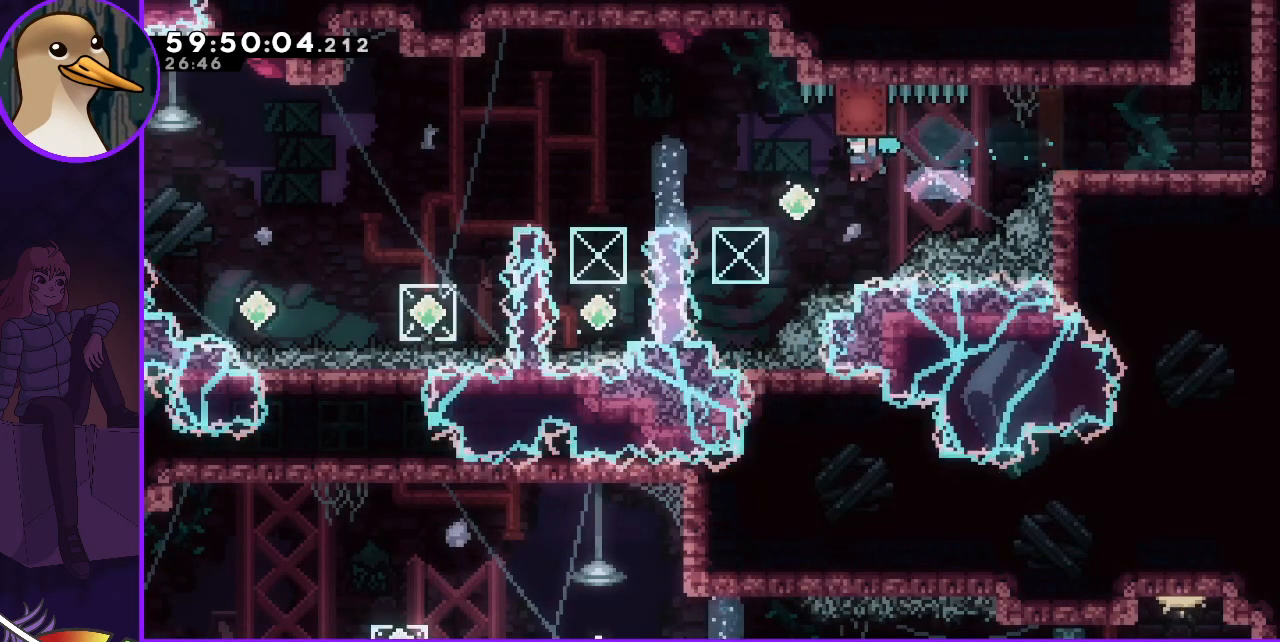
{"keys": ["dash", "up"], "events": [[267, "grab", "up"], [317, "left", "up"], [350, "dash", "down"], [350, "up", "down"]]}
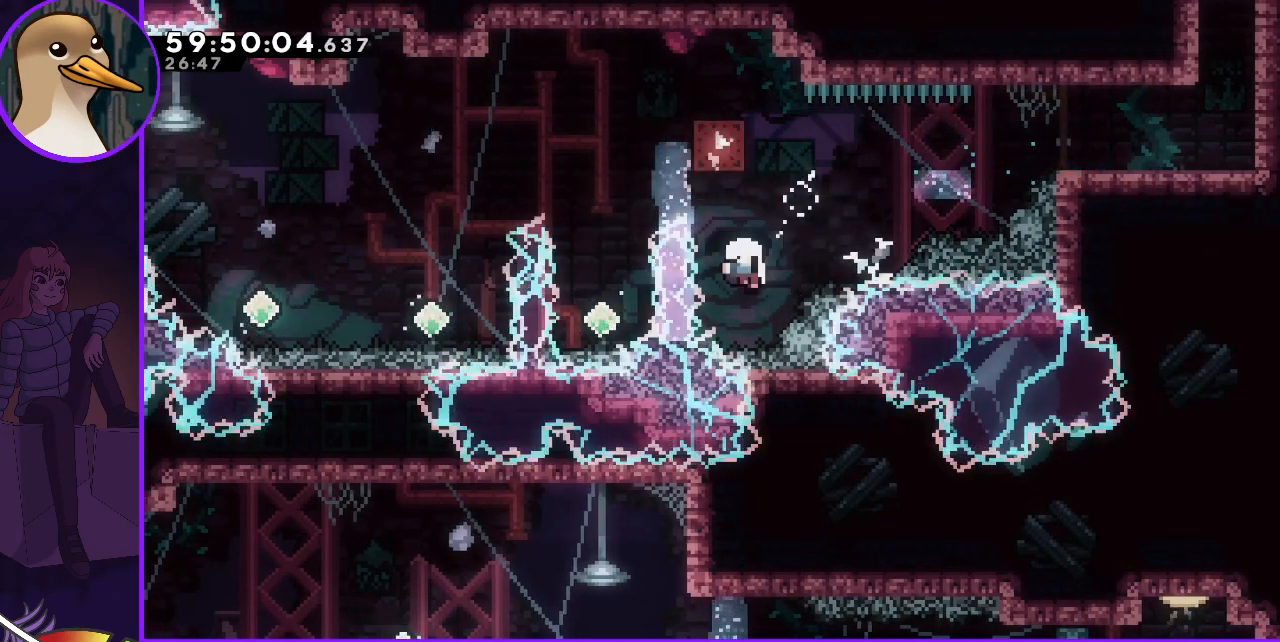
{"keys": [], "events": [[50, "dash", "up"], [50, "grab", "down"], [50, "up", "up"], [150, "left", "down"], [317, "grab", "up"], [317, "left", "up"]]}
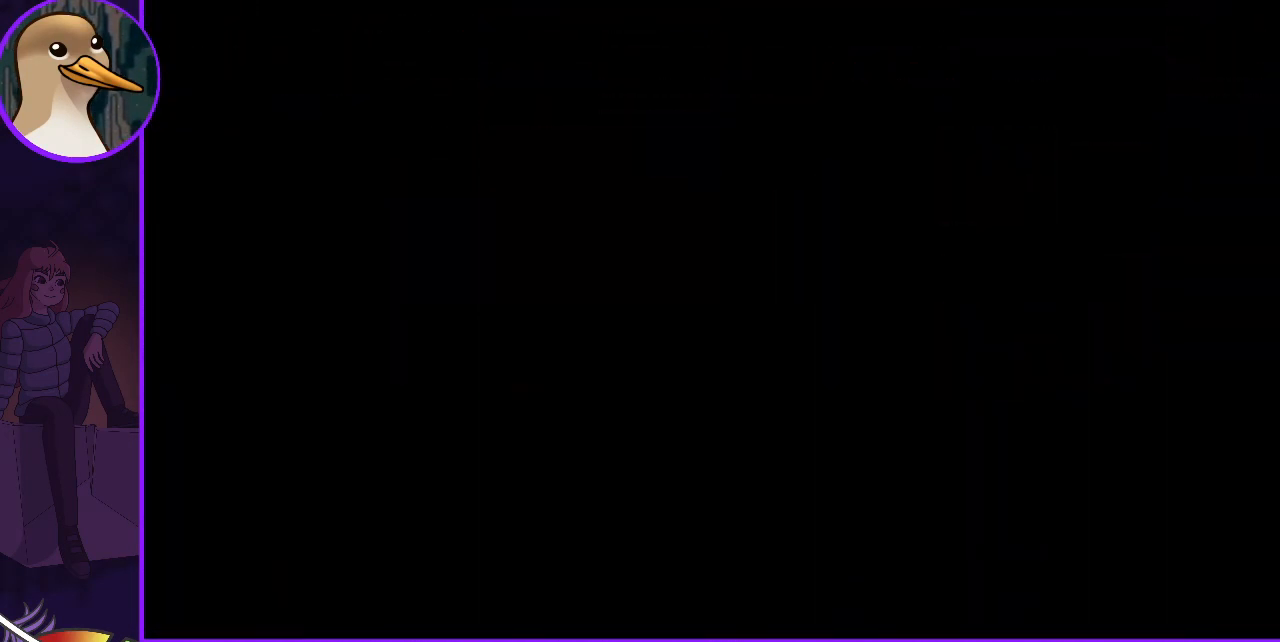
{"keys": ["jump"], "events": [[17, "jump", "down"], [67, "jump", "up"], [300, "jump", "down"], [367, "jump", "up"], [483, "jump", "down"]]}
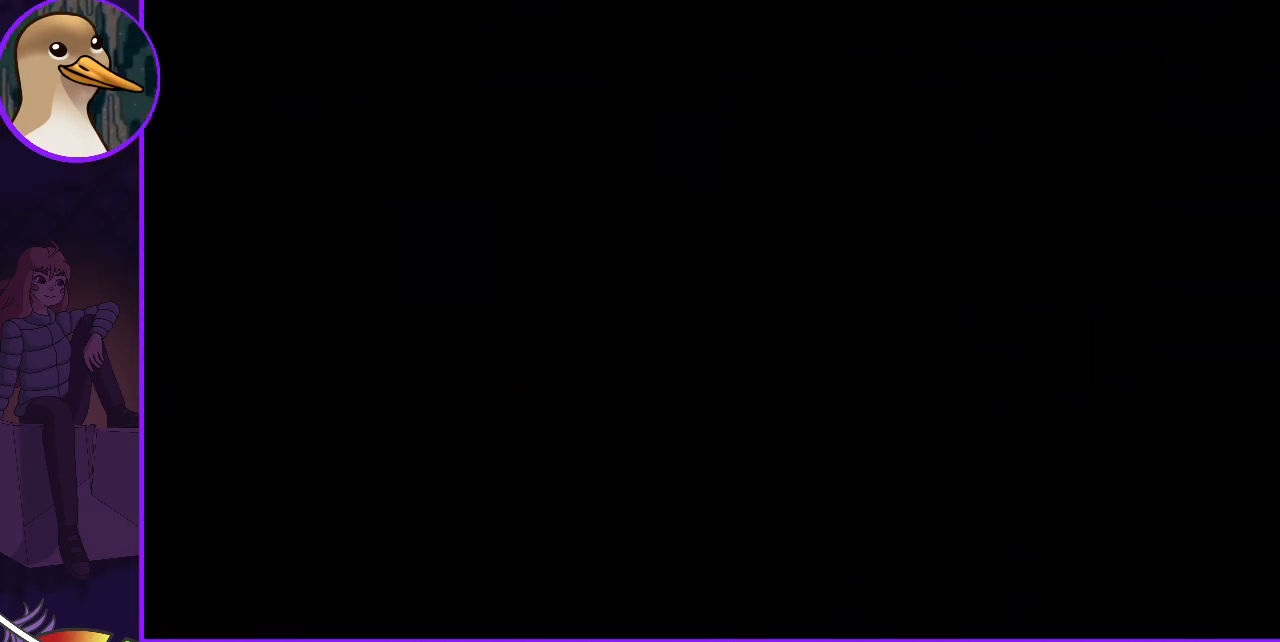
{"keys": [], "events": [[83, "jump", "up"]]}
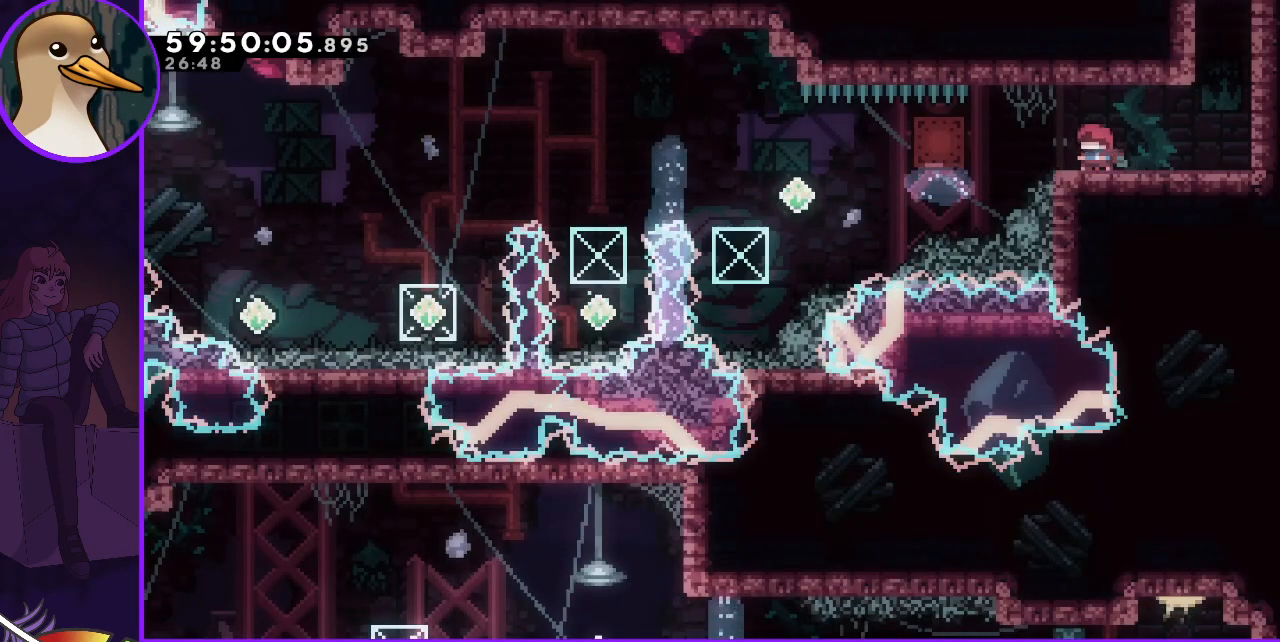
{"keys": ["left"], "events": [[367, "dash", "down"], [467, "left", "down"], [500, "dash", "up"]]}
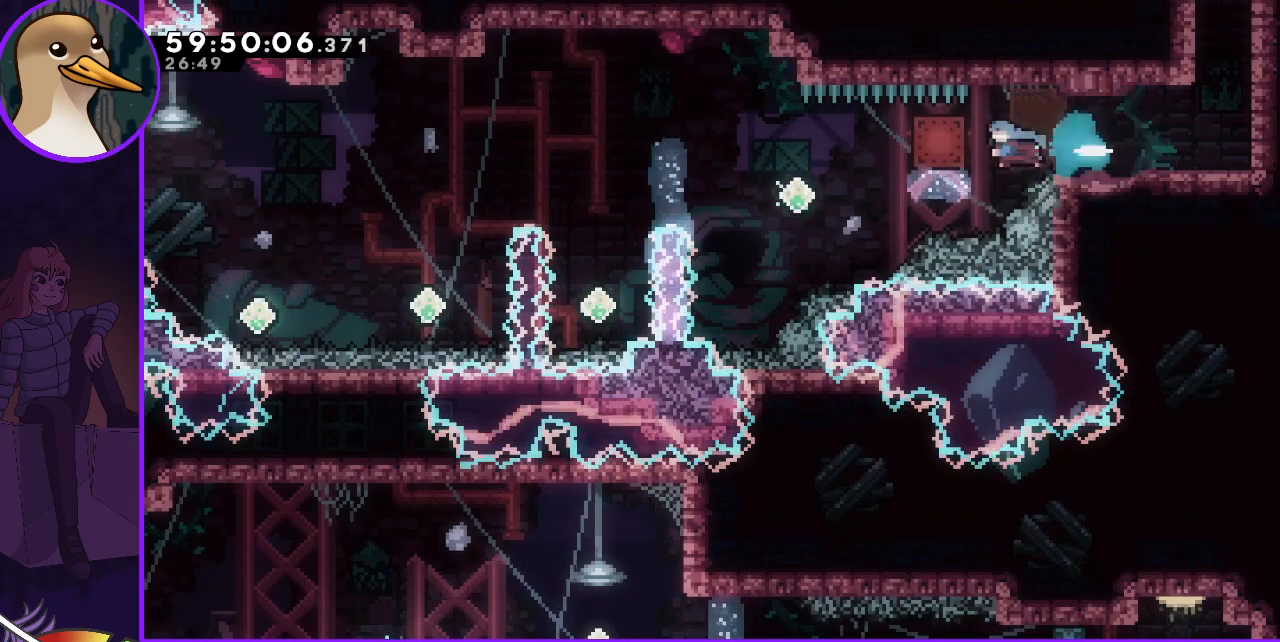
{"keys": ["grab", "left"], "events": [[117, "grab", "down"]]}
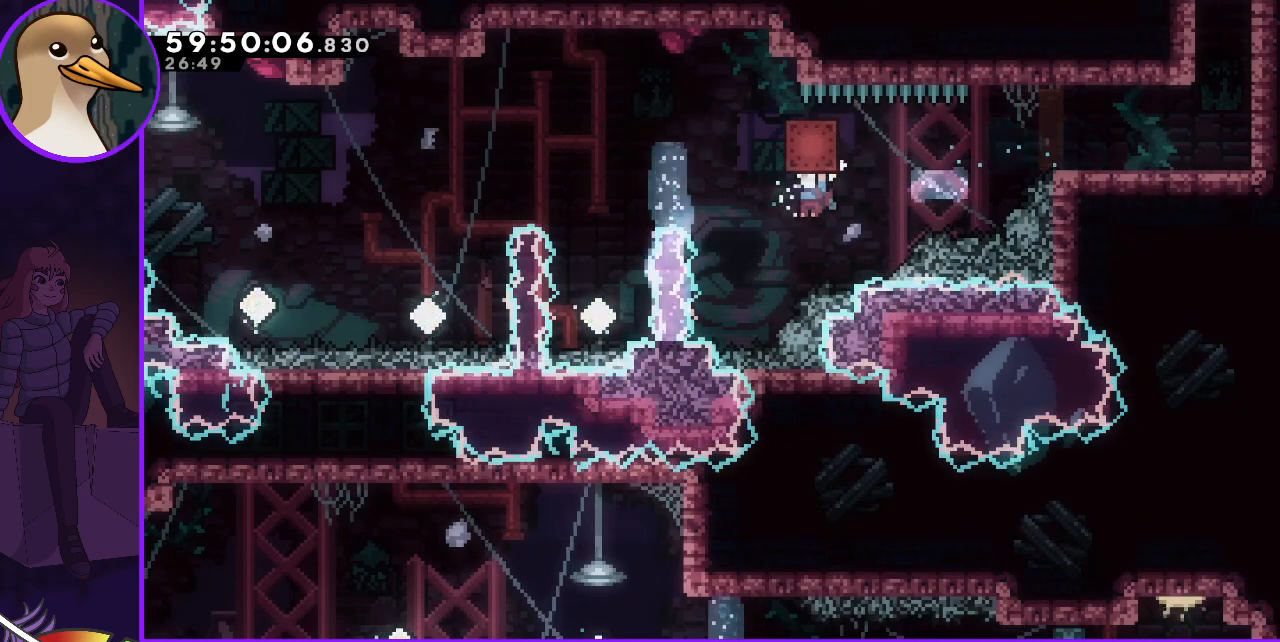
{"keys": ["grab"], "events": [[217, "grab", "up"], [217, "left", "up"], [217, "up", "down"], [267, "dash", "down"], [450, "grab", "down"], [450, "up", "up"], [500, "dash", "up"]]}
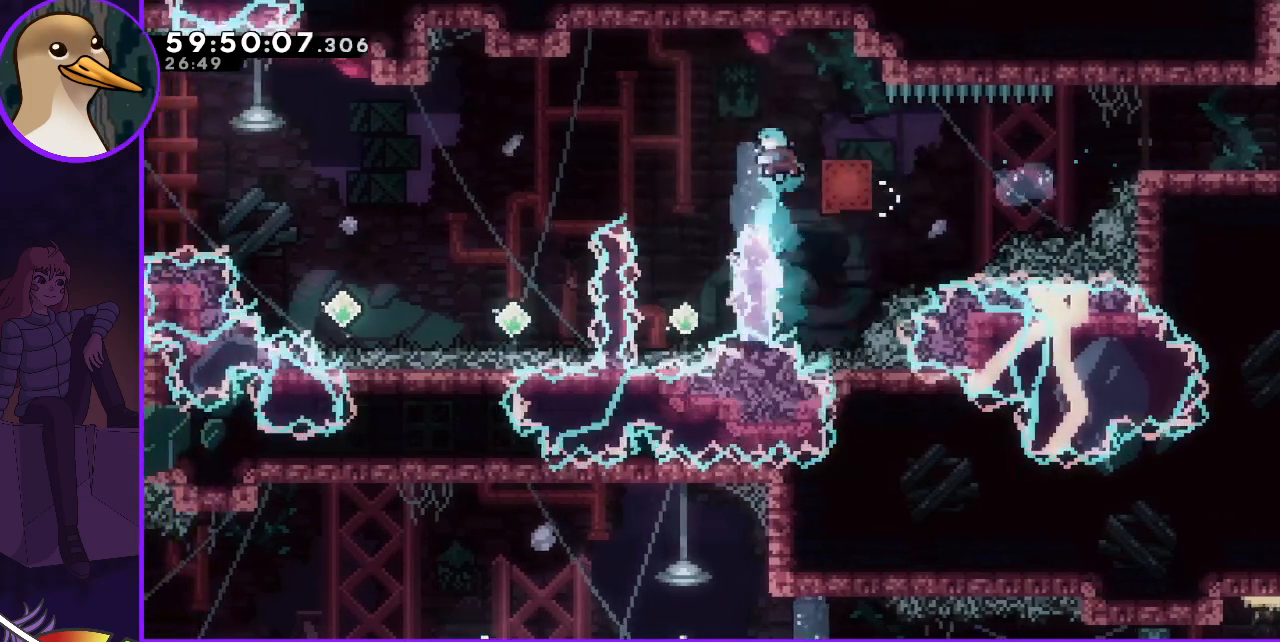
{"keys": [], "events": [[233, "left", "down"], [417, "grab", "up"], [417, "left", "up"]]}
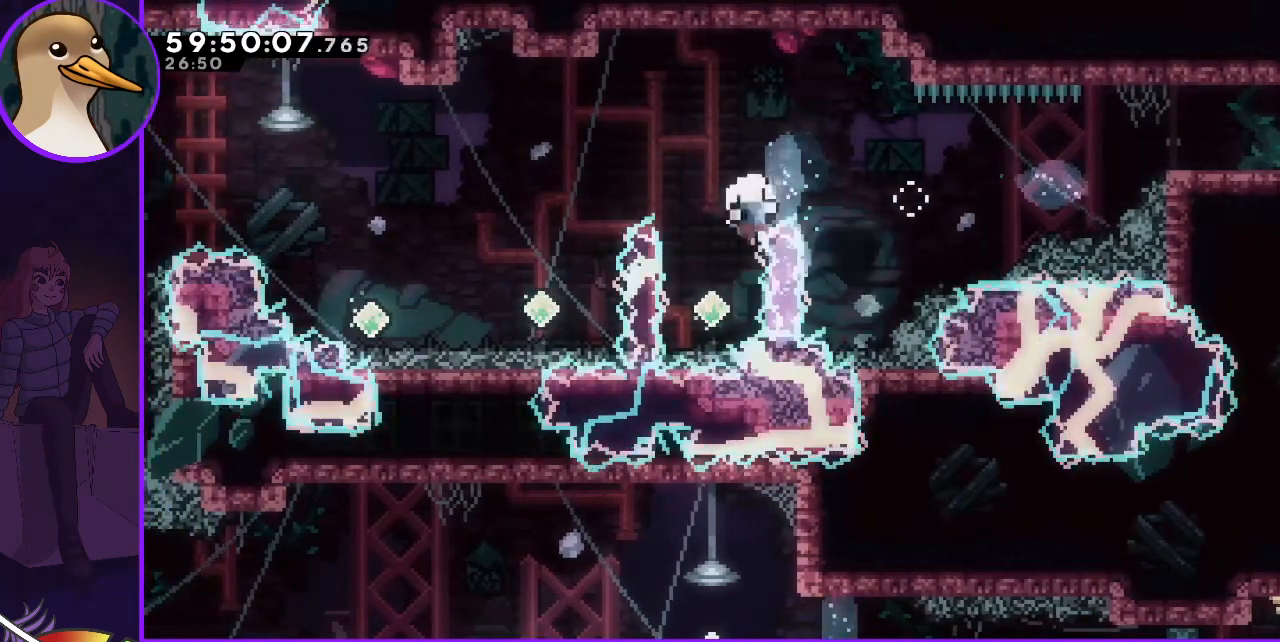
{"keys": ["jump"], "events": [[417, "jump", "down"]]}
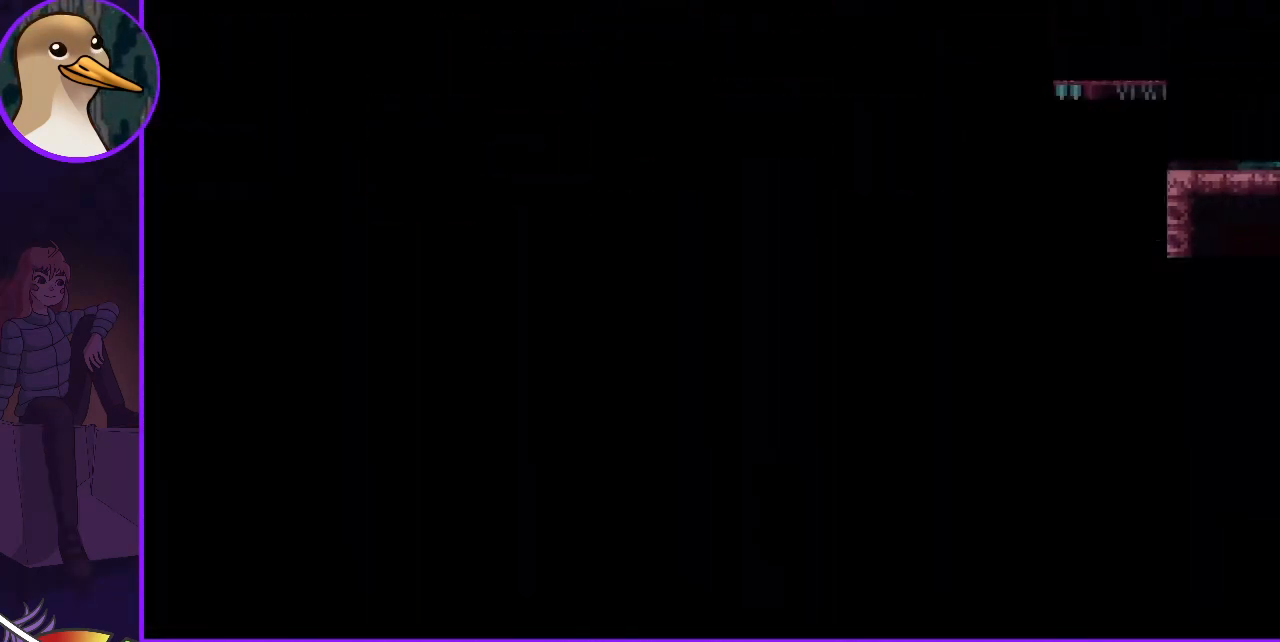
{"keys": [], "events": [[33, "jump", "up"], [83, "jump", "down"], [167, "jump", "up"], [217, "jump", "down"], [317, "jump", "up"]]}
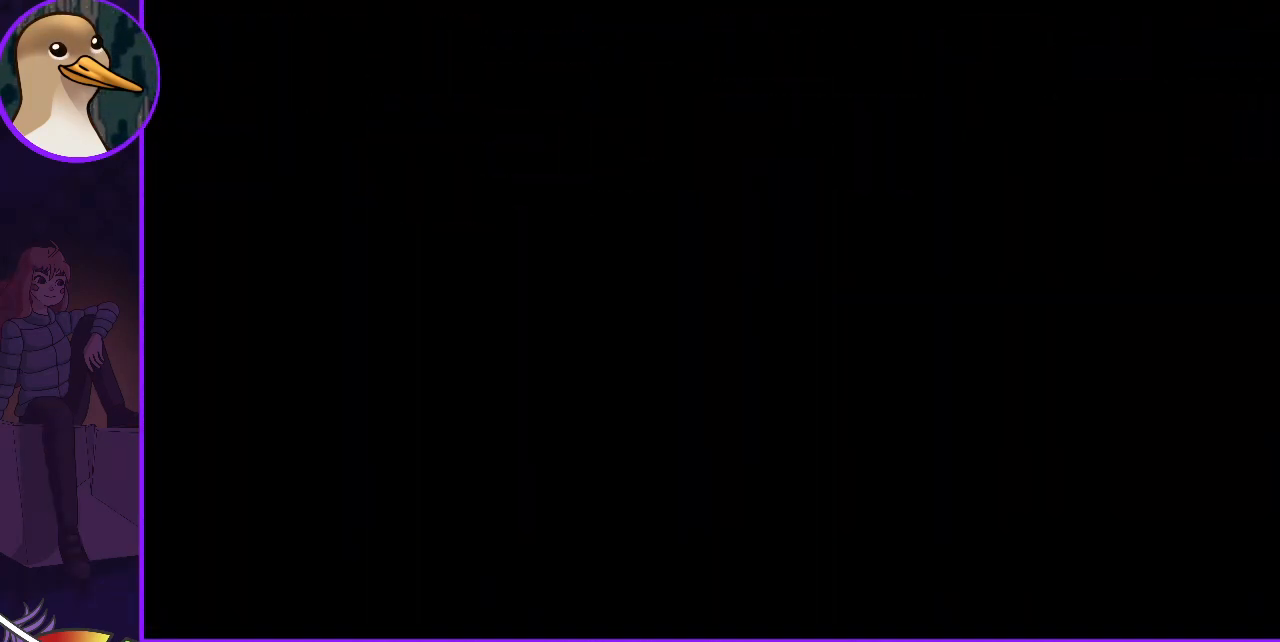
{"keys": [], "events": []}
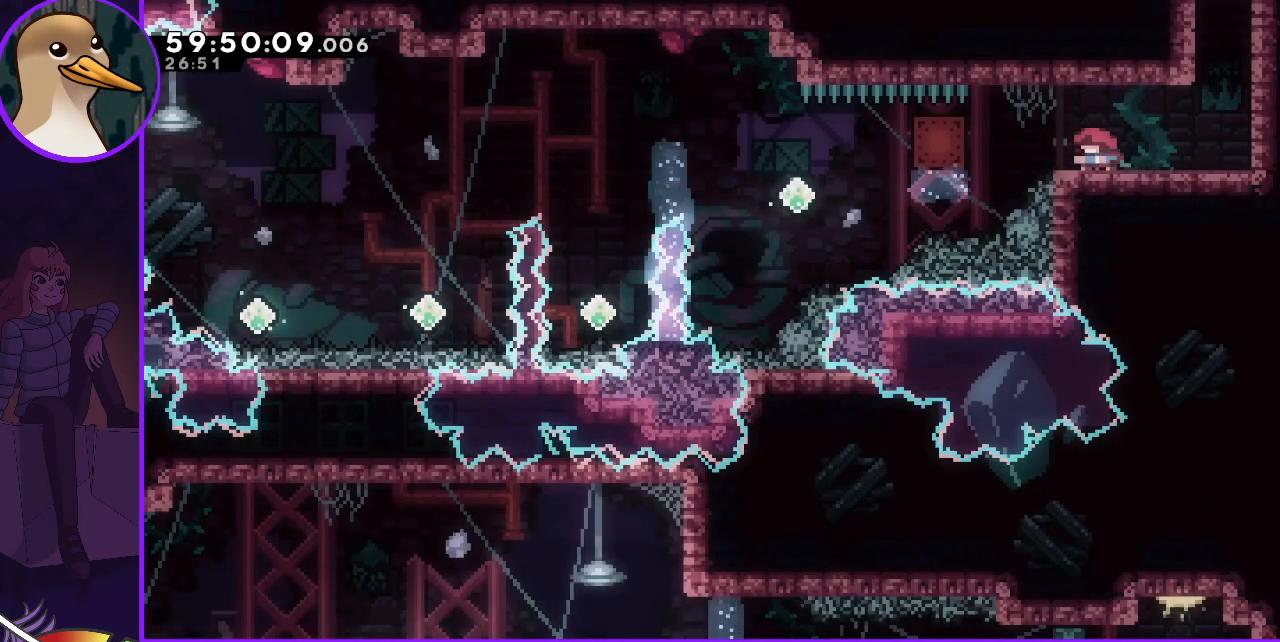
{"keys": ["left"], "events": [[250, "dash", "down"], [333, "dash", "up"], [383, "left", "down"]]}
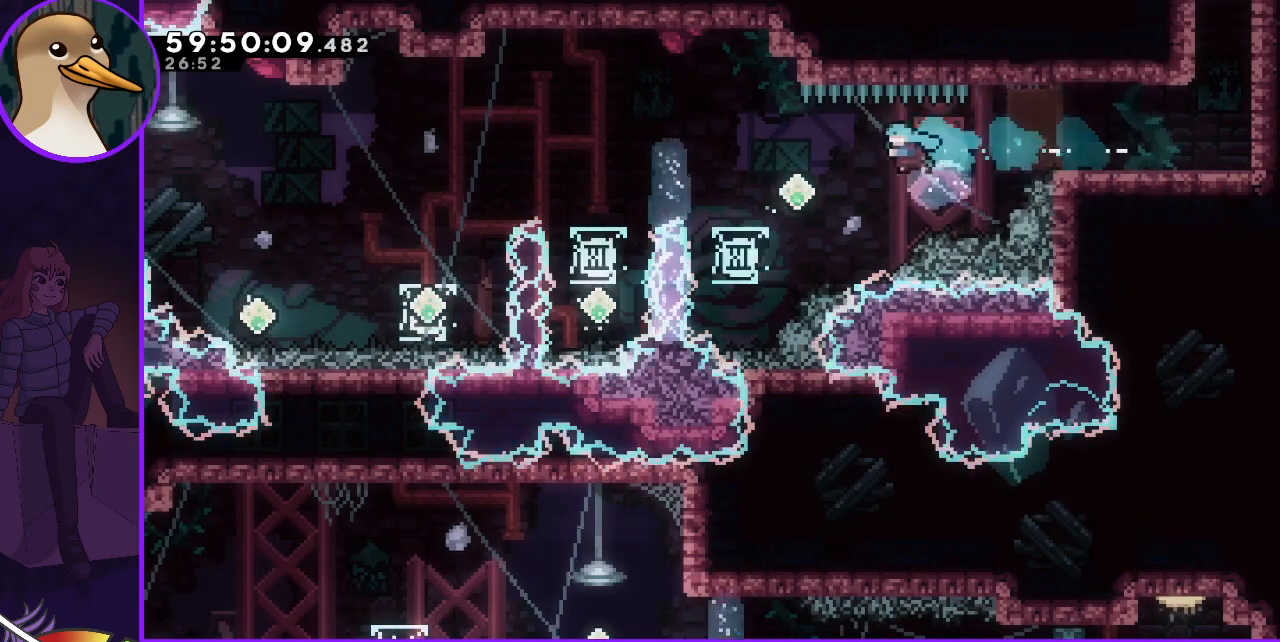
{"keys": ["grab", "left"], "events": [[33, "grab", "down"]]}
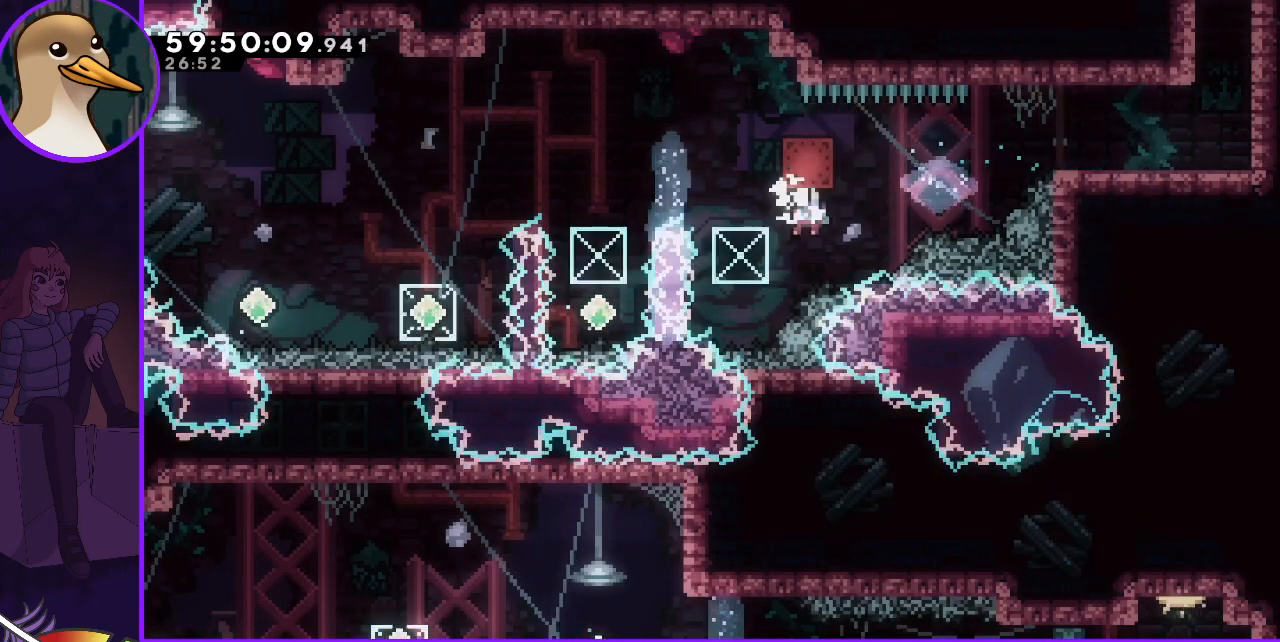
{"keys": ["grab", "left"], "events": [[83, "grab", "up"], [83, "left", "up"], [183, "dash", "down"], [183, "up", "down"], [317, "dash", "up"], [317, "up", "up"], [350, "grab", "down"], [417, "left", "down"]]}
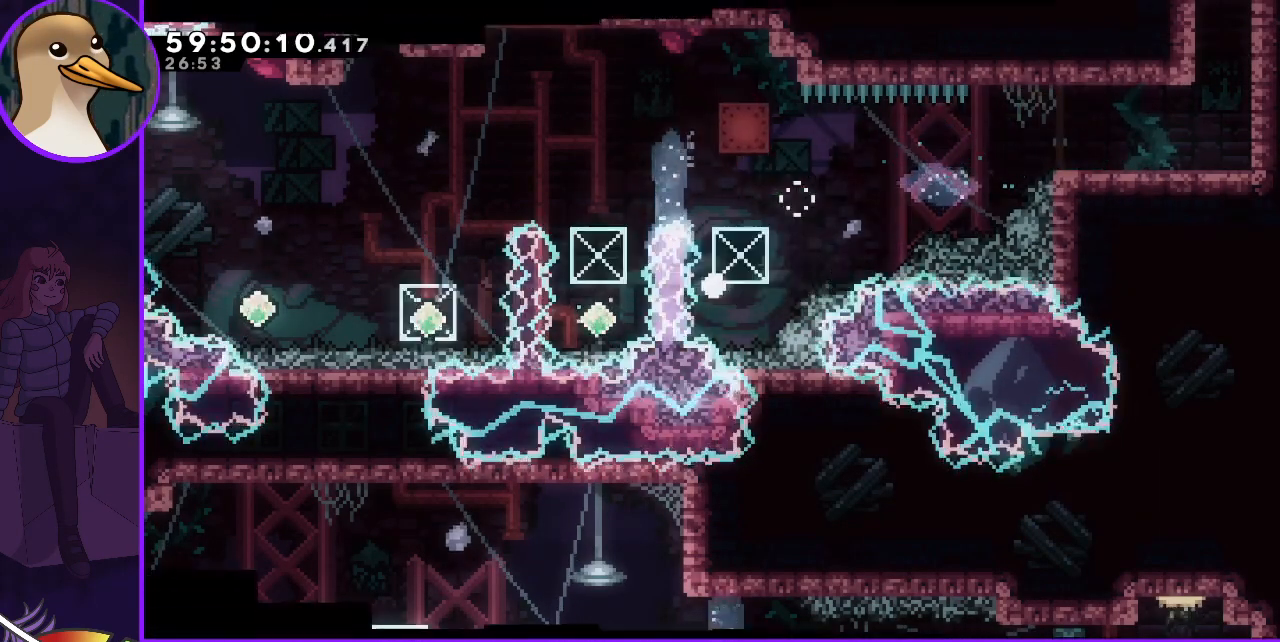
{"keys": [], "events": [[150, "grab", "up"], [150, "left", "up"], [250, "jump", "down"], [300, "jump", "up"], [383, "jump", "down"], [483, "jump", "up"]]}
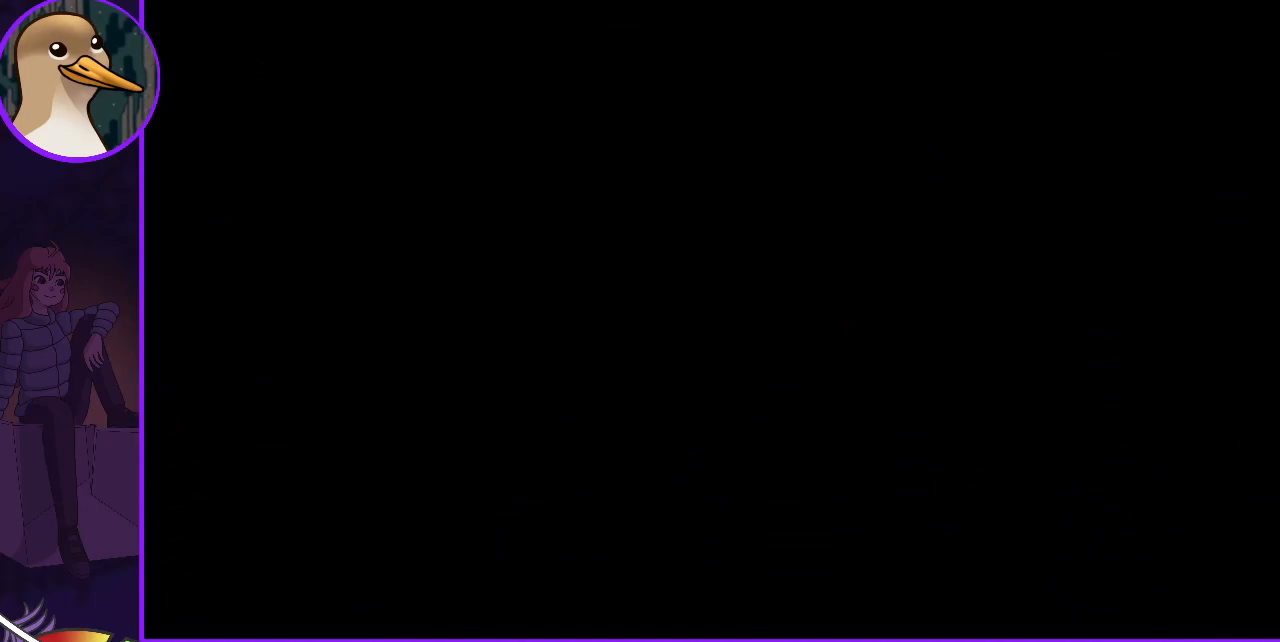
{"keys": [], "events": [[33, "jump", "down"], [117, "jump", "up"], [167, "jump", "down"], [317, "jump", "up"]]}
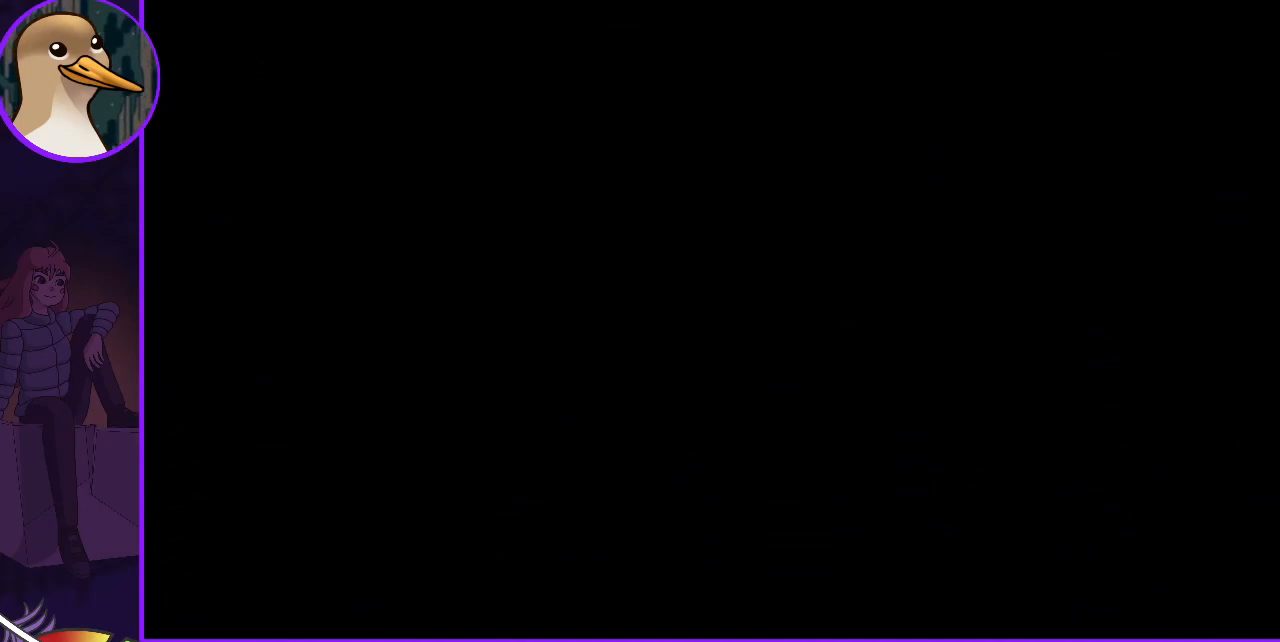
{"keys": [], "events": []}
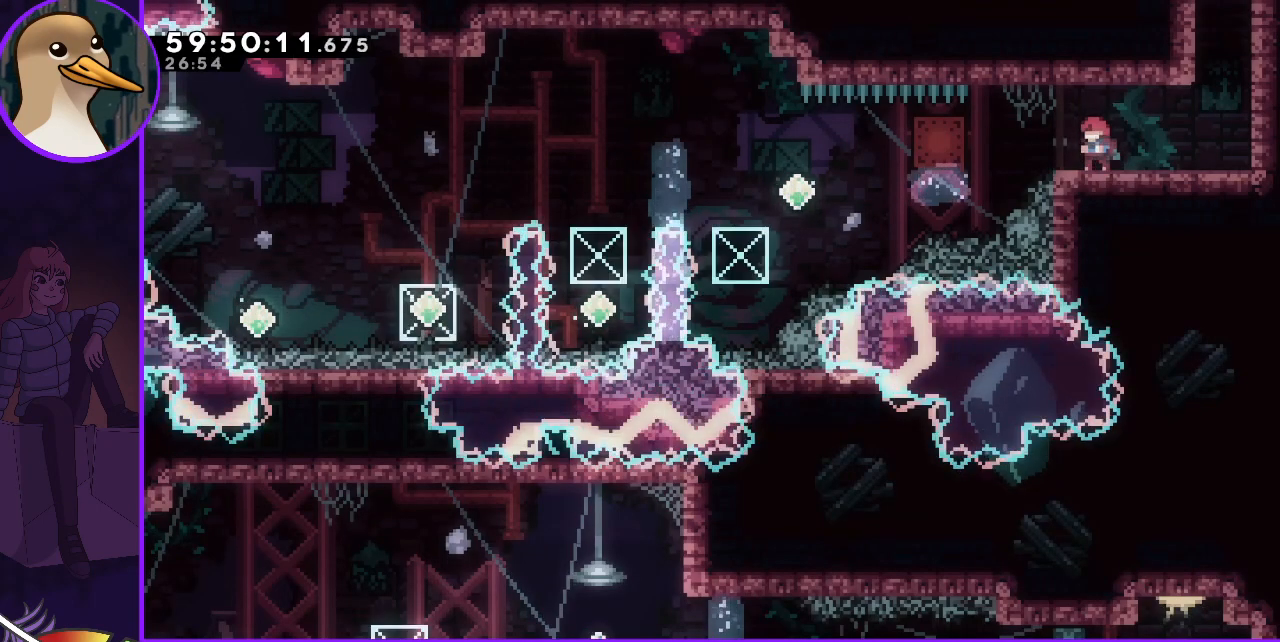
{"keys": ["grab", "left"], "events": [[67, "dash", "down"], [150, "dash", "up"], [150, "left", "down"], [300, "grab", "down"]]}
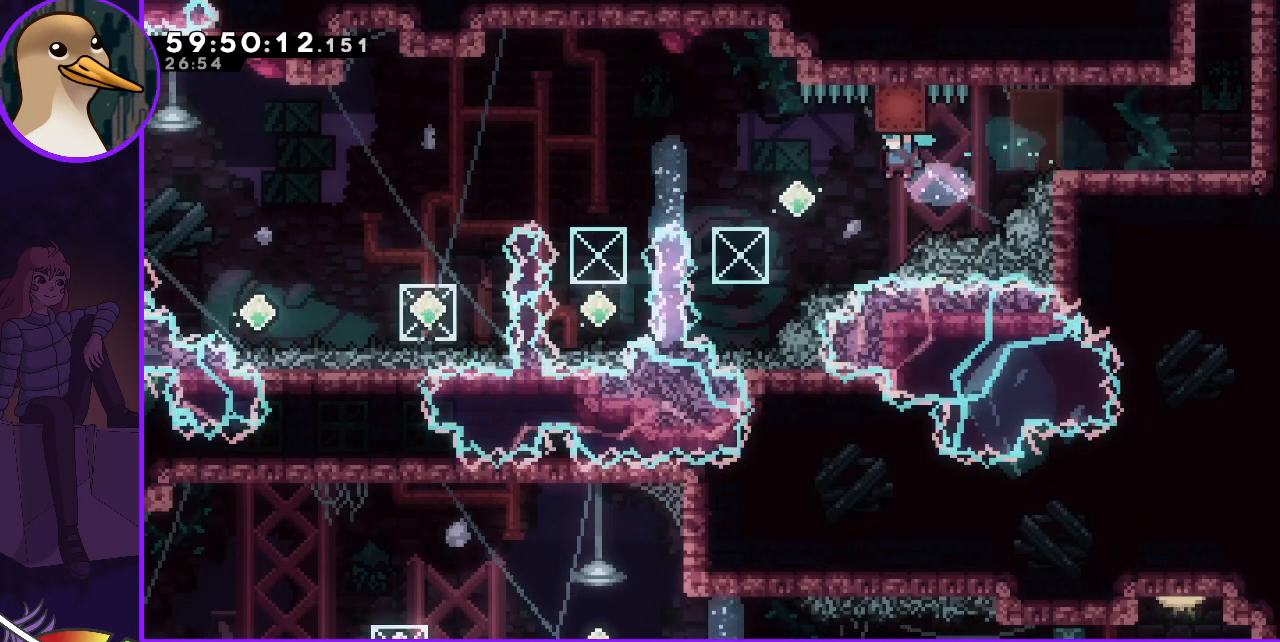
{"keys": ["dash", "up"], "events": [[317, "grab", "up"], [317, "left", "up"], [400, "dash", "down"], [400, "up", "down"]]}
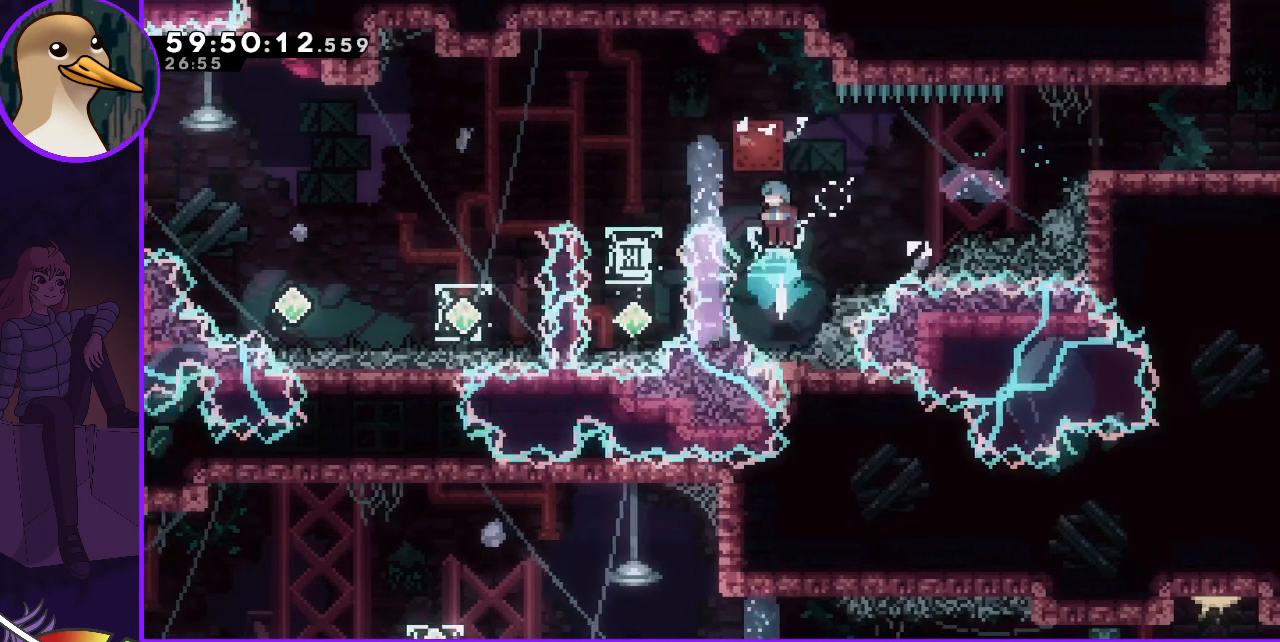
{"keys": ["grab", "left"], "events": [[50, "dash", "up"], [50, "grab", "down"], [50, "up", "up"], [133, "left", "down"]]}
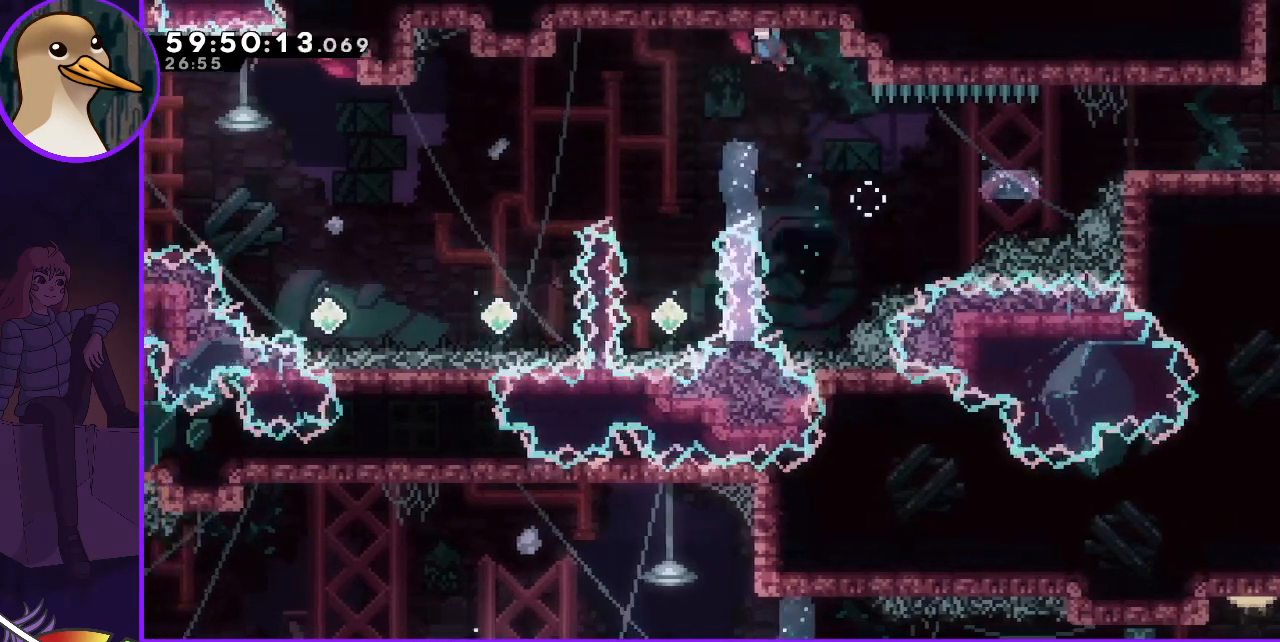
{"keys": [], "events": [[417, "grab", "up"], [417, "left", "up"]]}
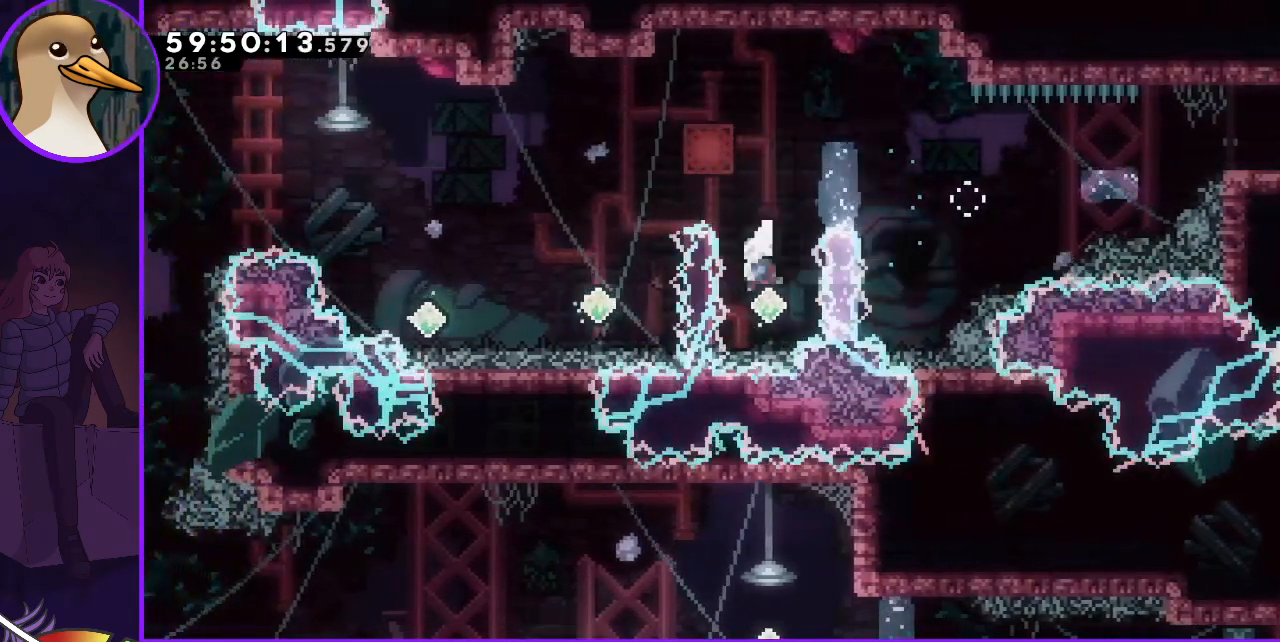
{"keys": ["left"], "events": [[117, "dash", "down"], [117, "up", "down"], [217, "dash", "up"], [217, "up", "up"], [250, "left", "down"], [333, "dash", "down"], [450, "dash", "up"]]}